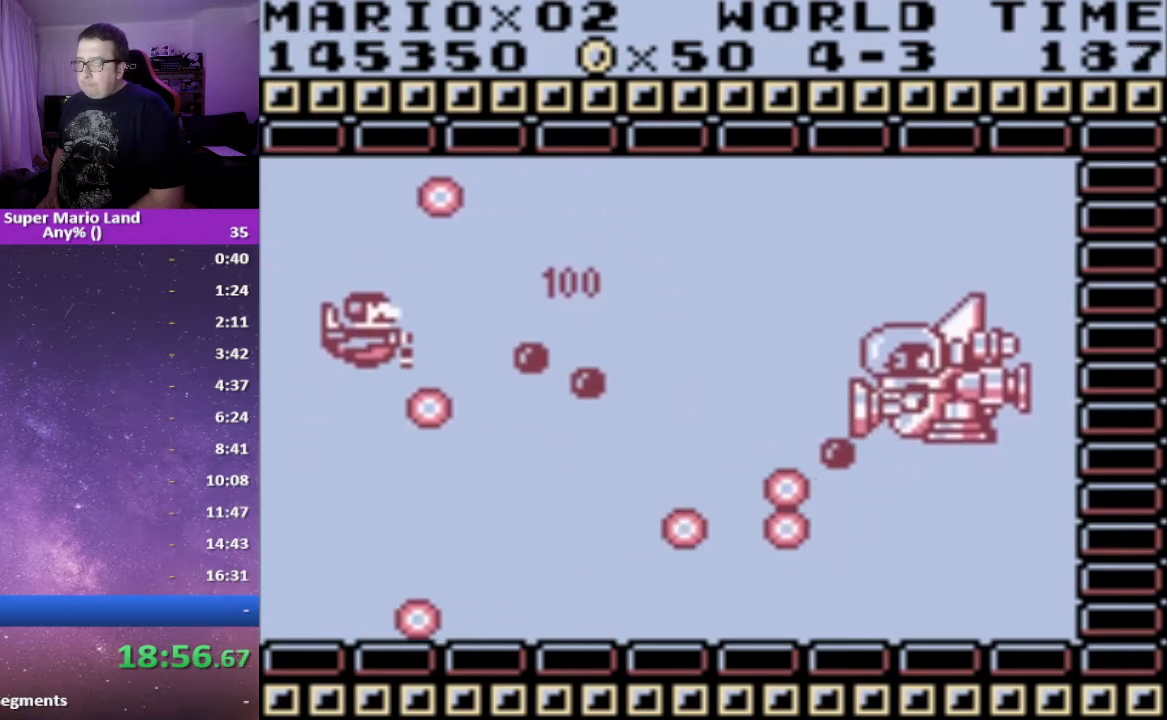
Gameplay with a controller (Xbox layout); each line is a JSON object with the inputs held at the frame after it. "events" lists button and stick changes between this image and that frame as [ms after this image, input, new state], when the widget could be followed in between. Not read: left_stick right_stick.
{"buttons": ["DPAD_DOWN"], "events": [[50, "A", "down"], [67, "DPAD_UP", "up"], [83, "DPAD_RIGHT", "down"], [133, "A", "up"], [200, "DPAD_RIGHT", "up"], [217, "A", "down"], [283, "A", "up"], [383, "A", "down"], [417, "DPAD_DOWN", "down"], [450, "A", "up"]]}
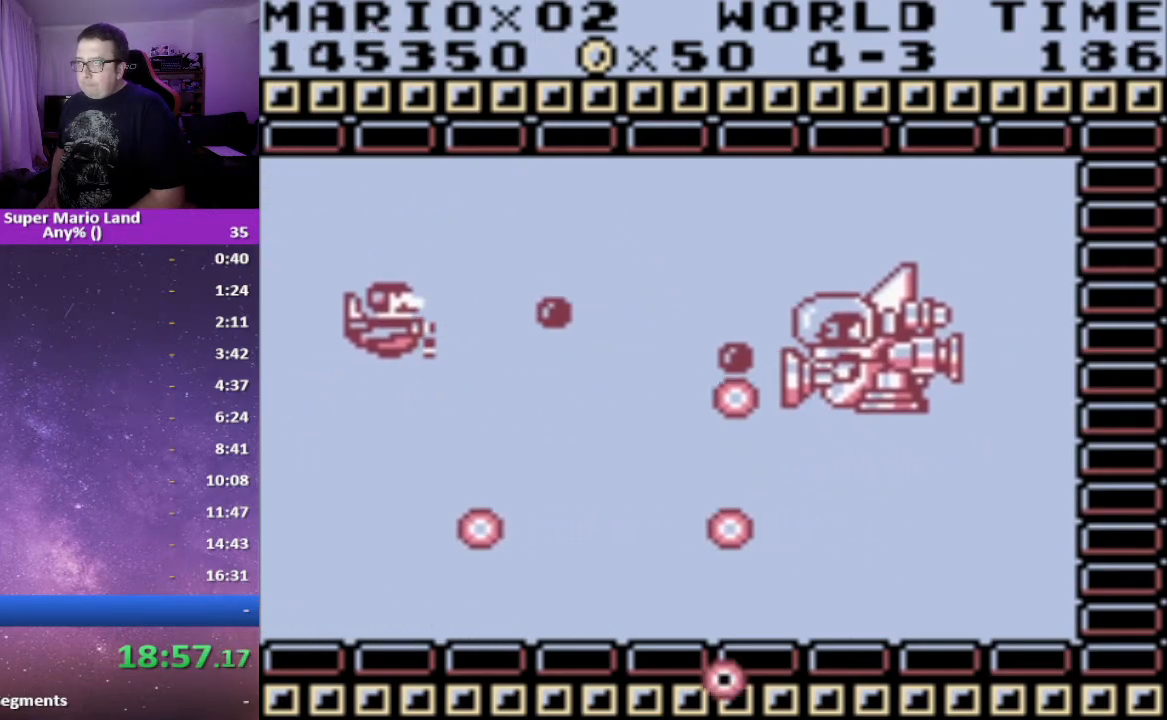
{"buttons": [], "events": [[33, "A", "down"], [100, "A", "up"], [117, "DPAD_DOWN", "up"], [183, "A", "down"], [183, "DPAD_LEFT", "down"], [267, "A", "up"], [267, "DPAD_LEFT", "up"], [283, "DPAD_DOWN", "down"], [350, "A", "down"], [417, "A", "up"], [417, "DPAD_DOWN", "up"]]}
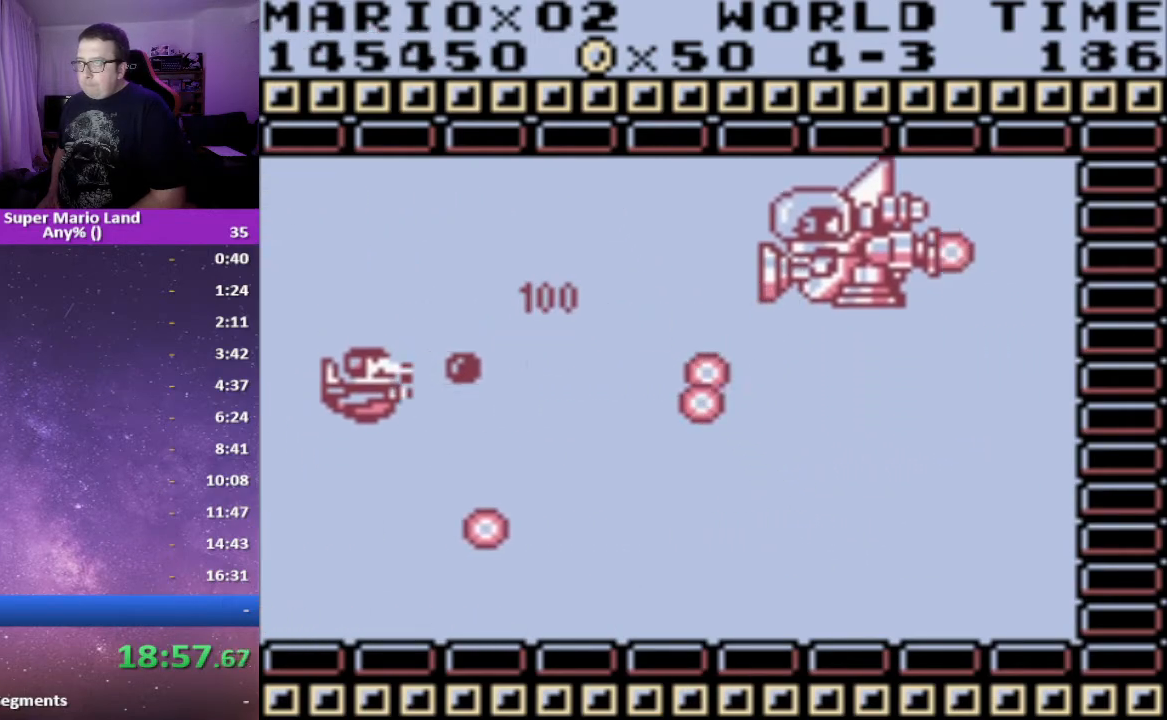
{"buttons": ["A", "DPAD_DOWN"], "events": [[17, "A", "down"], [33, "DPAD_DOWN", "down"], [67, "A", "up"], [67, "DPAD_DOWN", "up"], [100, "DPAD_LEFT", "down"], [150, "DPAD_LEFT", "up"], [167, "A", "down"], [167, "DPAD_DOWN", "down"], [233, "A", "up"], [300, "A", "down"], [333, "DPAD_DOWN", "up"], [367, "A", "up"], [450, "A", "down"], [450, "DPAD_DOWN", "down"]]}
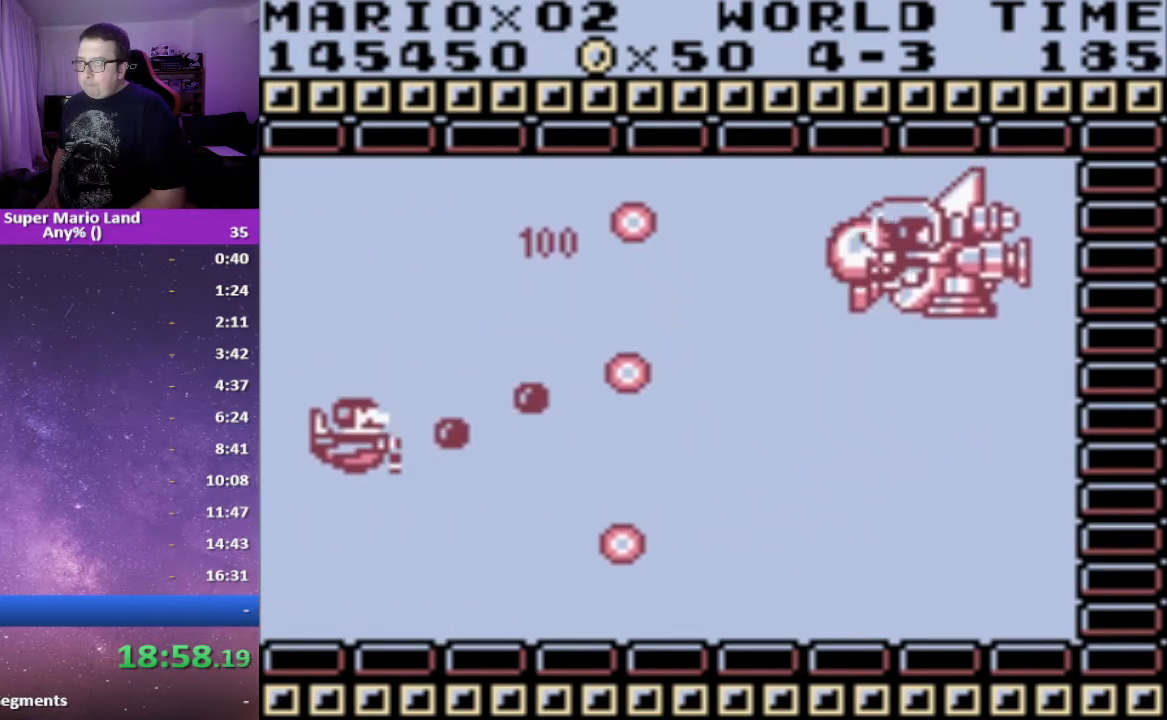
{"buttons": [], "events": [[33, "A", "up"], [100, "A", "down"], [100, "DPAD_DOWN", "up"], [183, "A", "up"], [183, "DPAD_DOWN", "down"], [250, "DPAD_DOWN", "up"], [267, "A", "down"], [350, "A", "up"], [400, "A", "down"], [483, "A", "up"]]}
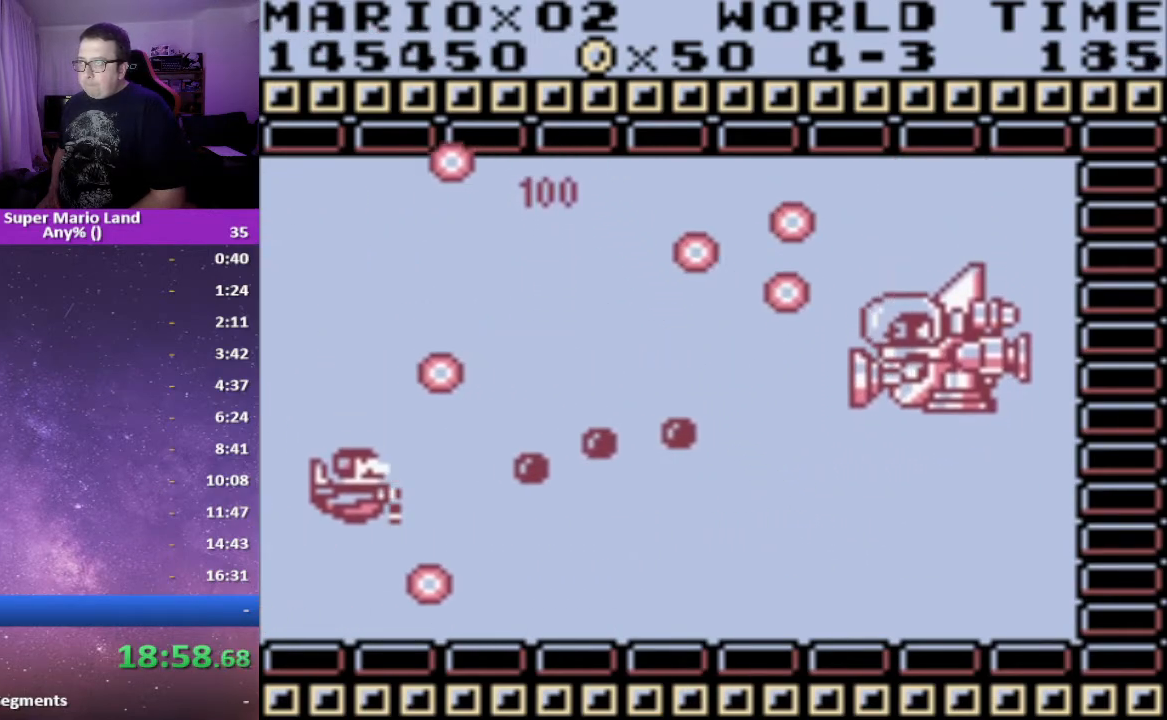
{"buttons": ["DPAD_UP"], "events": [[50, "DPAD_UP", "down"], [67, "A", "down"], [117, "DPAD_UP", "up"], [150, "A", "up"], [167, "DPAD_RIGHT", "down"], [233, "A", "down"], [267, "DPAD_RIGHT", "up"], [317, "A", "up"], [383, "A", "down"], [433, "DPAD_UP", "down"], [467, "A", "up"]]}
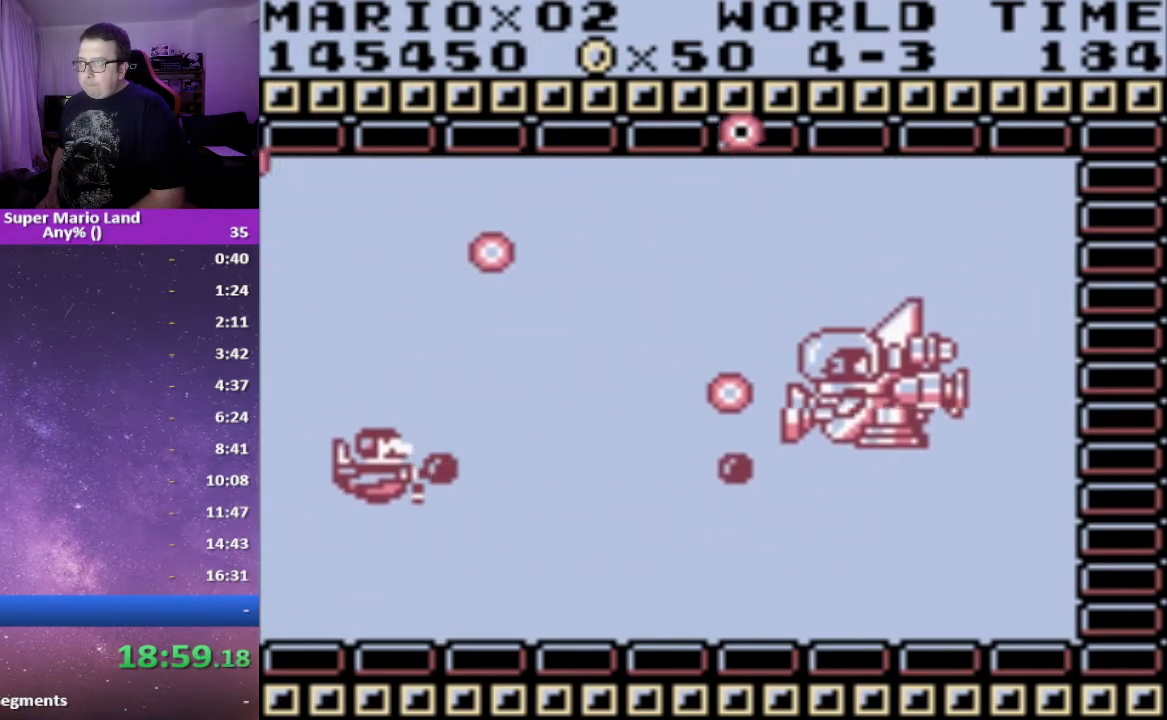
{"buttons": ["DPAD_UP"], "events": [[67, "A", "down"], [133, "A", "up"], [217, "A", "down"], [267, "DPAD_UP", "up"], [300, "A", "up"], [367, "A", "down"], [450, "A", "up"], [483, "DPAD_UP", "down"]]}
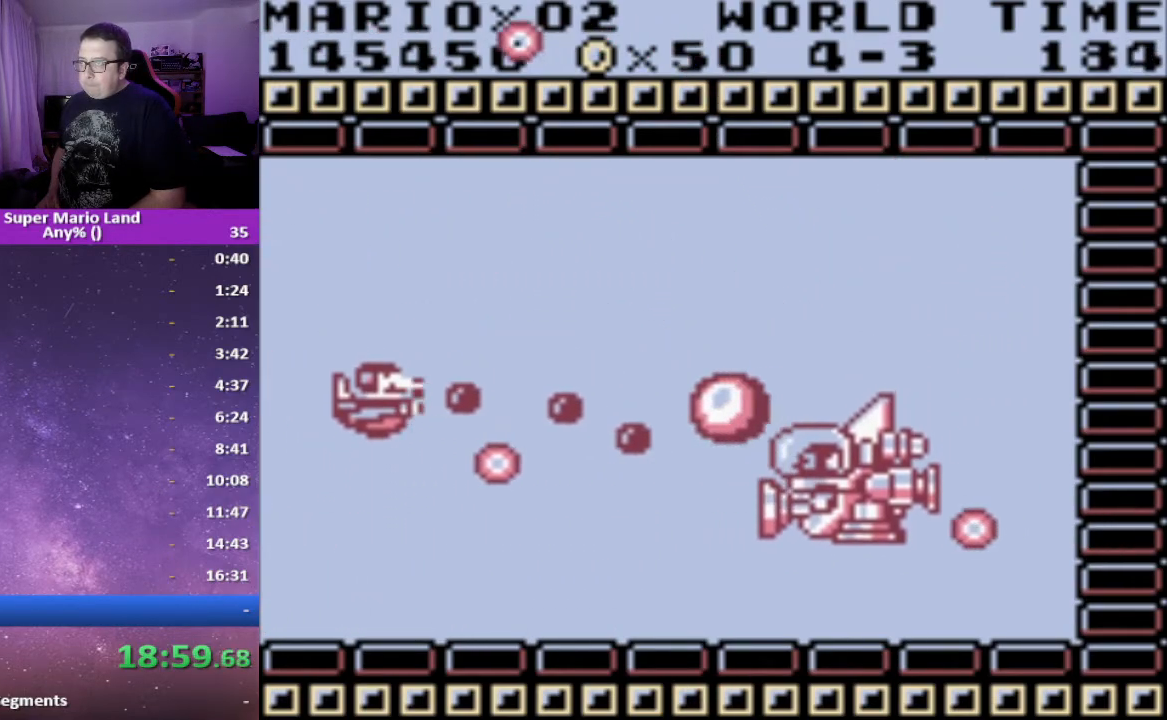
{"buttons": [], "events": [[17, "DPAD_LEFT", "down"], [33, "A", "down"], [117, "A", "up"], [167, "DPAD_LEFT", "up"], [200, "A", "down"], [200, "DPAD_UP", "up"], [267, "DPAD_UP", "down"], [283, "A", "up"], [367, "A", "down"], [367, "DPAD_UP", "up"], [433, "A", "up"]]}
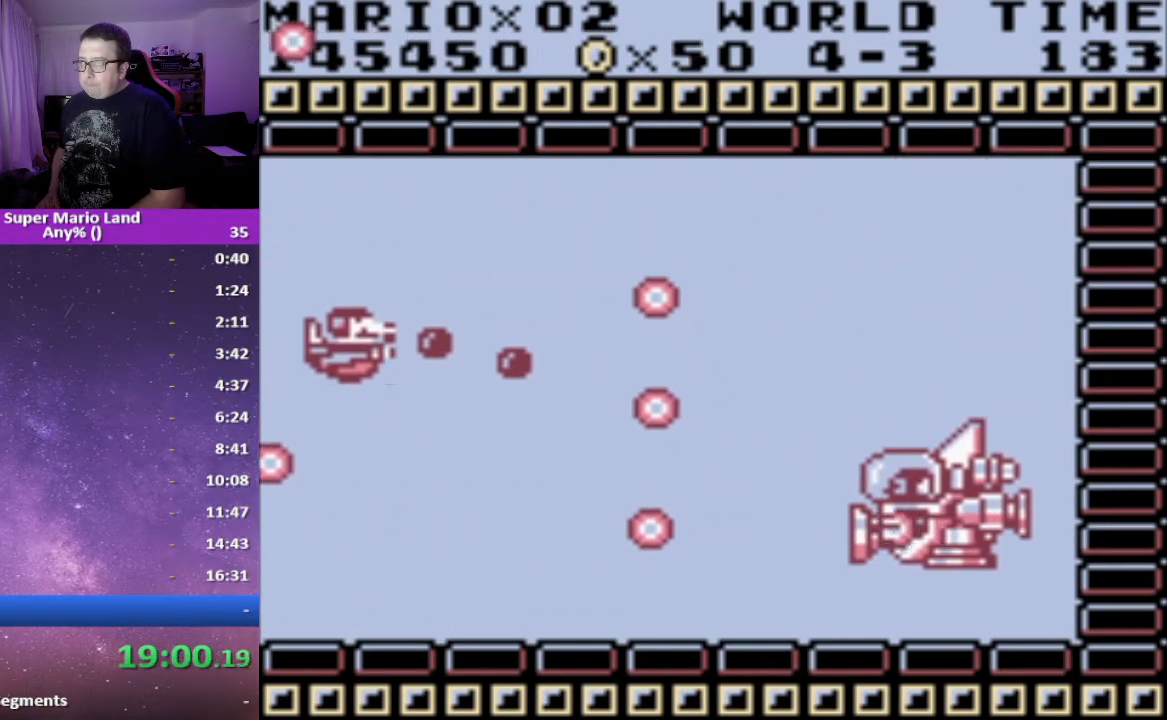
{"buttons": ["A", "DPAD_UP"], "events": [[17, "A", "down"], [100, "A", "up"], [183, "A", "down"], [267, "A", "up"], [267, "DPAD_UP", "down"], [350, "A", "down"], [367, "DPAD_UP", "up"], [417, "A", "up"], [500, "A", "down"], [500, "DPAD_UP", "down"]]}
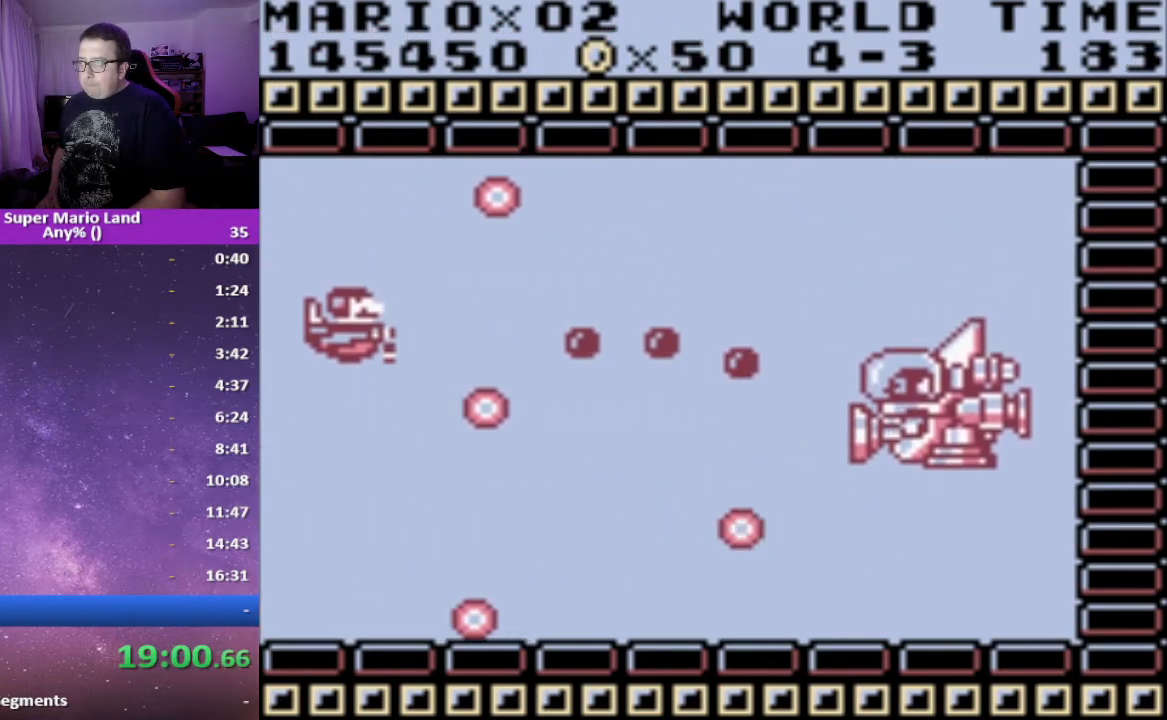
{"buttons": ["A", "DPAD_DOWN"], "events": [[83, "A", "up"], [150, "A", "down"], [150, "DPAD_UP", "up"], [233, "A", "up"], [250, "DPAD_RIGHT", "down"], [317, "A", "down"], [317, "DPAD_RIGHT", "up"], [383, "A", "up"], [450, "DPAD_DOWN", "down"], [467, "A", "down"]]}
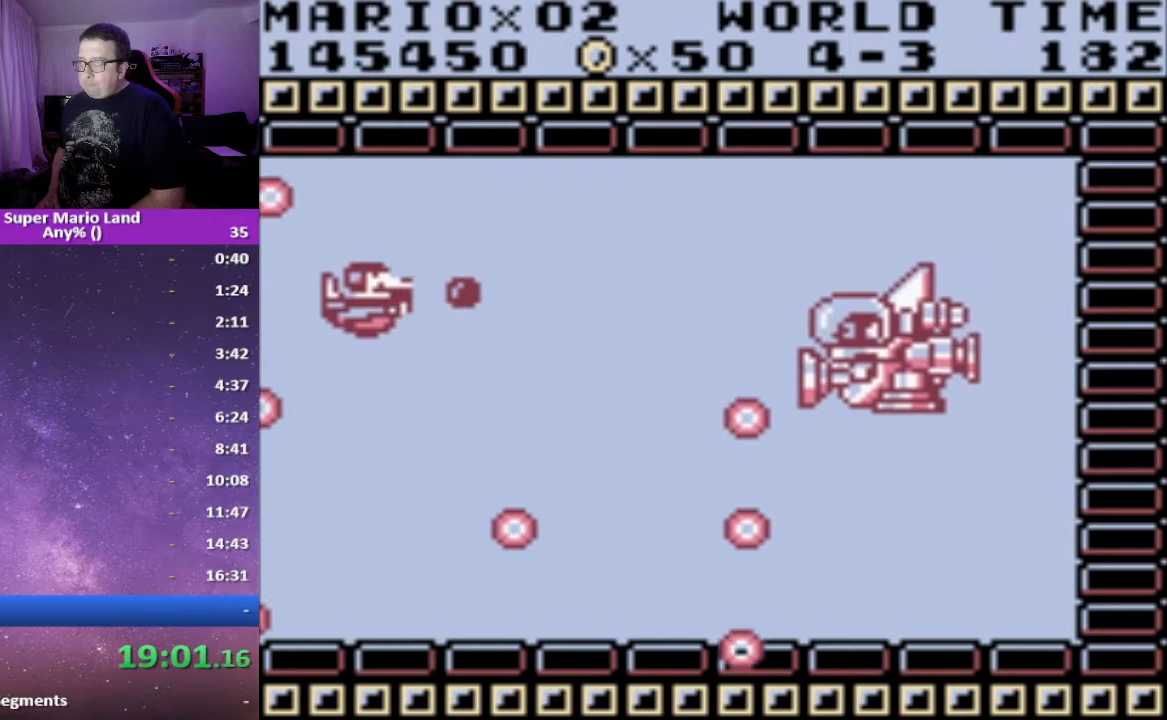
{"buttons": ["DPAD_DOWN"], "events": [[17, "DPAD_DOWN", "up"], [50, "A", "up"], [117, "A", "down"], [183, "A", "up"], [283, "A", "down"], [317, "DPAD_DOWN", "down"], [350, "A", "up"], [400, "DPAD_LEFT", "down"], [433, "A", "down"], [483, "DPAD_LEFT", "up"], [500, "A", "up"]]}
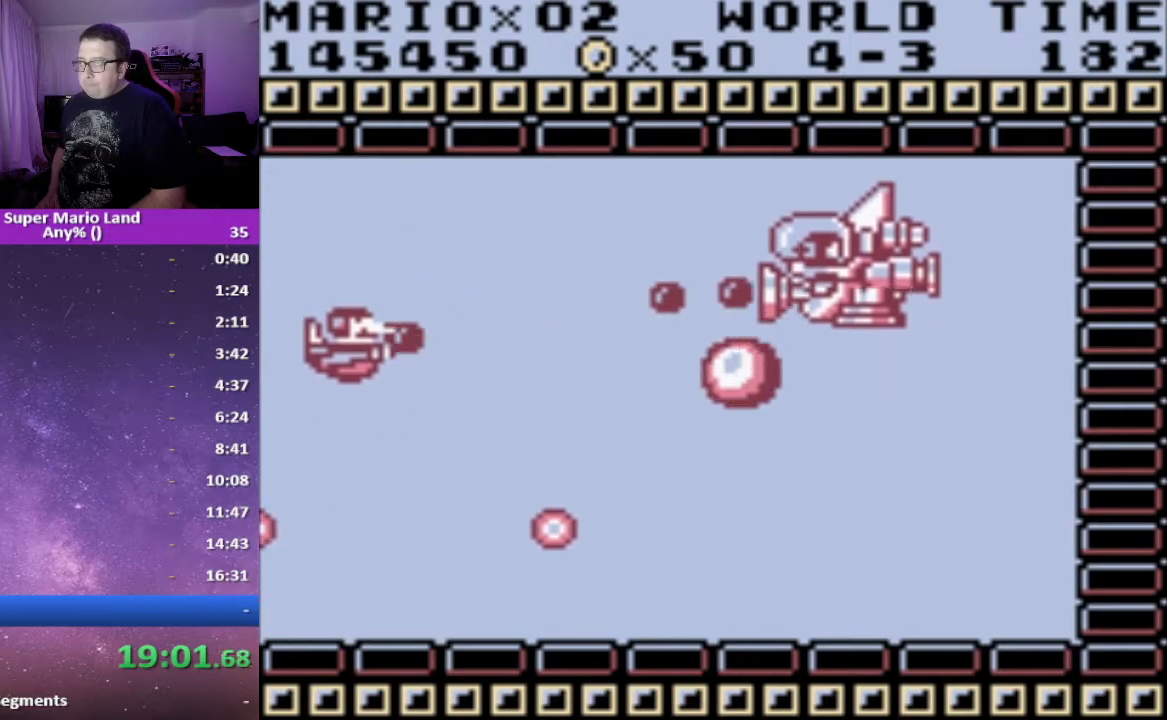
{"buttons": [], "events": [[100, "A", "down"], [167, "A", "up"], [250, "A", "down"], [250, "DPAD_DOWN", "up"], [333, "A", "up"], [417, "A", "down"], [500, "A", "up"]]}
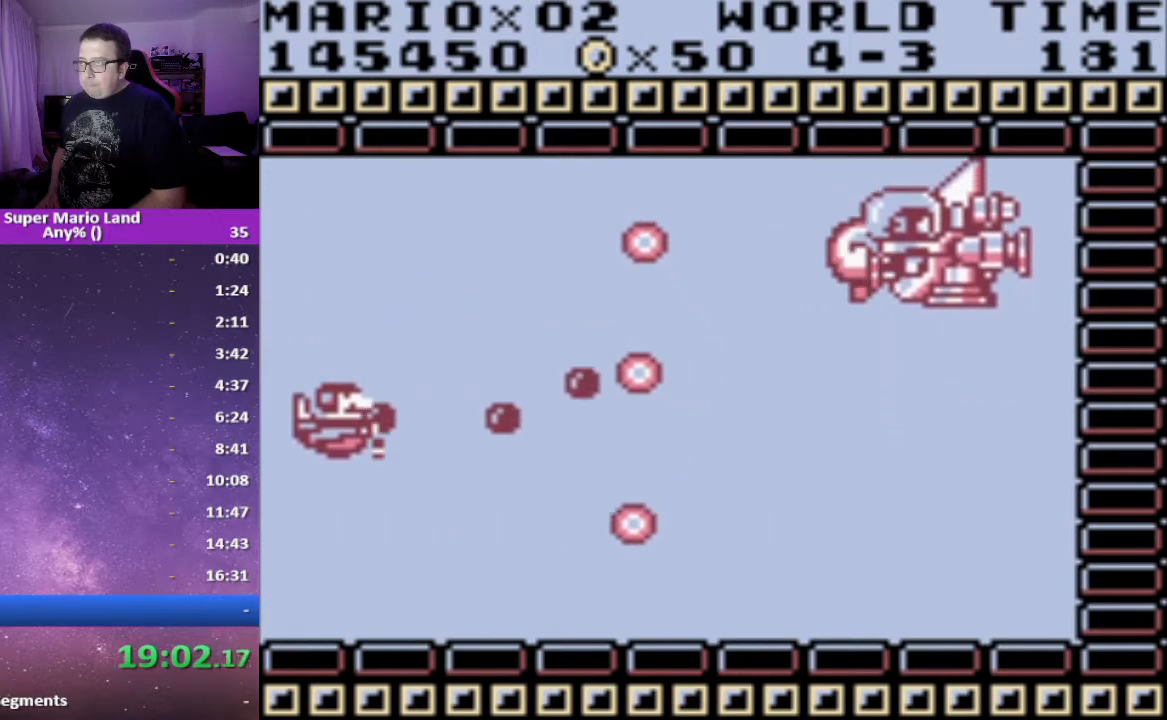
{"buttons": ["DPAD_RIGHT"], "events": [[83, "A", "down"], [83, "DPAD_DOWN", "down"], [167, "A", "up"], [250, "A", "down"], [317, "A", "up"], [333, "DPAD_DOWN", "up"], [400, "A", "down"], [450, "DPAD_RIGHT", "down"], [467, "A", "up"]]}
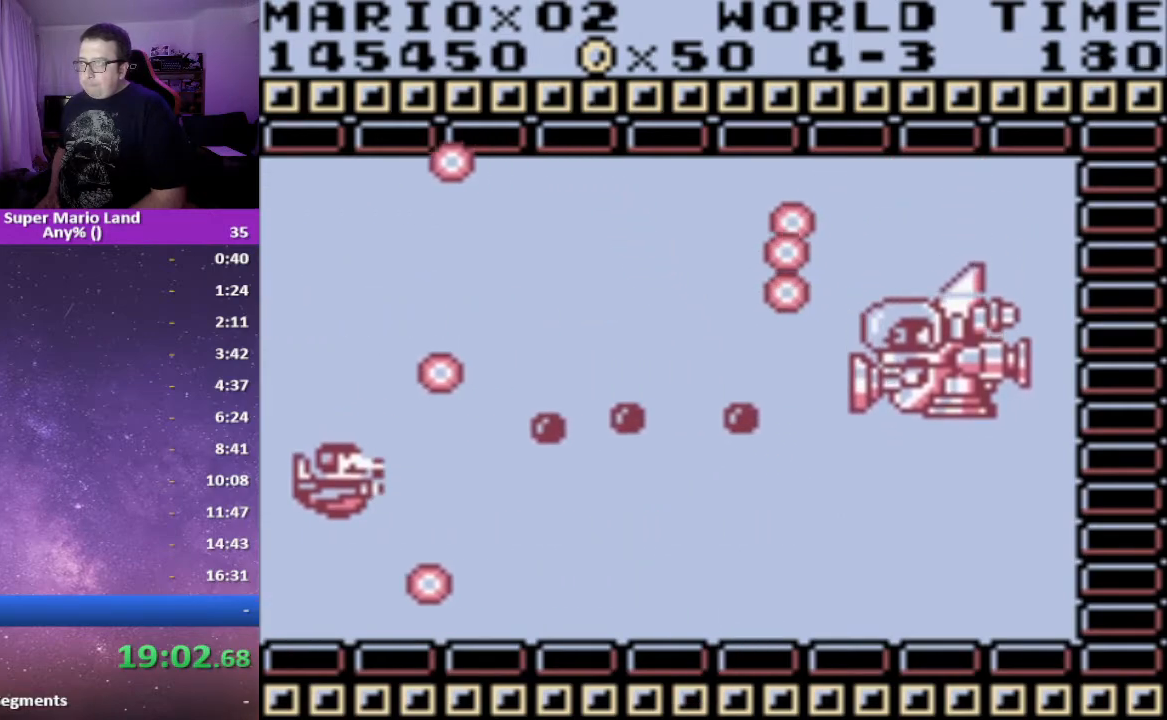
{"buttons": ["DPAD_UP"], "events": [[50, "DPAD_UP", "down"], [67, "A", "down"], [117, "DPAD_UP", "up"], [150, "A", "up"], [217, "A", "down"], [300, "A", "up"], [300, "DPAD_RIGHT", "up"], [383, "A", "down"], [383, "DPAD_UP", "down"], [450, "A", "up"]]}
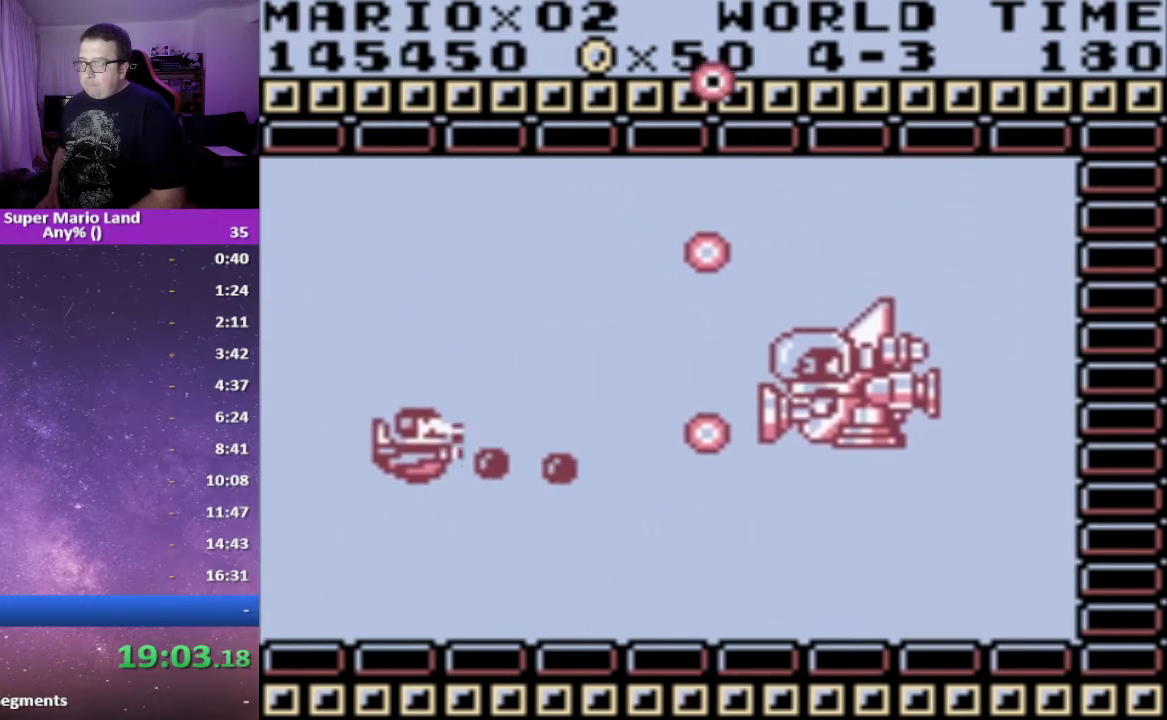
{"buttons": ["A", "DPAD_LEFT"], "events": [[33, "A", "down"], [133, "A", "up"], [167, "DPAD_UP", "up"], [183, "A", "down"], [267, "A", "up"], [317, "DPAD_DOWN", "down"], [333, "A", "down"], [400, "DPAD_DOWN", "up"], [400, "DPAD_LEFT", "down"], [433, "A", "up"], [500, "A", "down"]]}
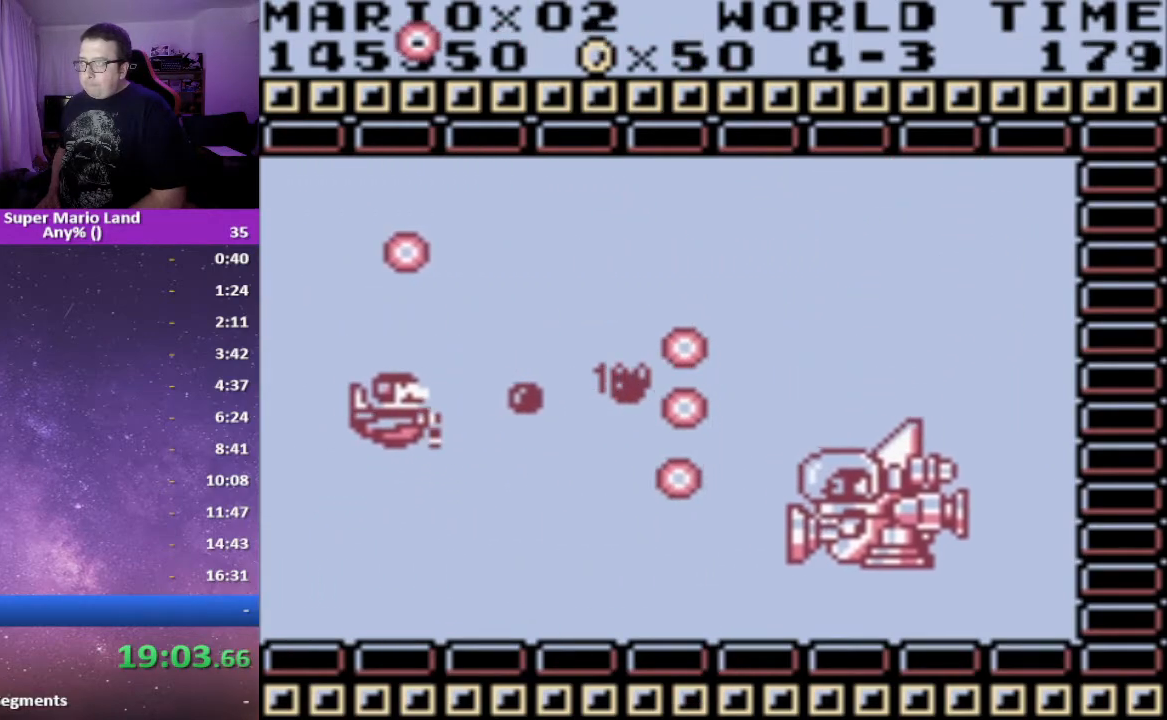
{"buttons": ["A"], "events": [[50, "DPAD_LEFT", "up"], [83, "A", "up"], [100, "DPAD_UP", "down"], [167, "A", "down"], [233, "A", "up"], [317, "A", "down"], [383, "DPAD_UP", "up"], [400, "A", "up"], [467, "A", "down"]]}
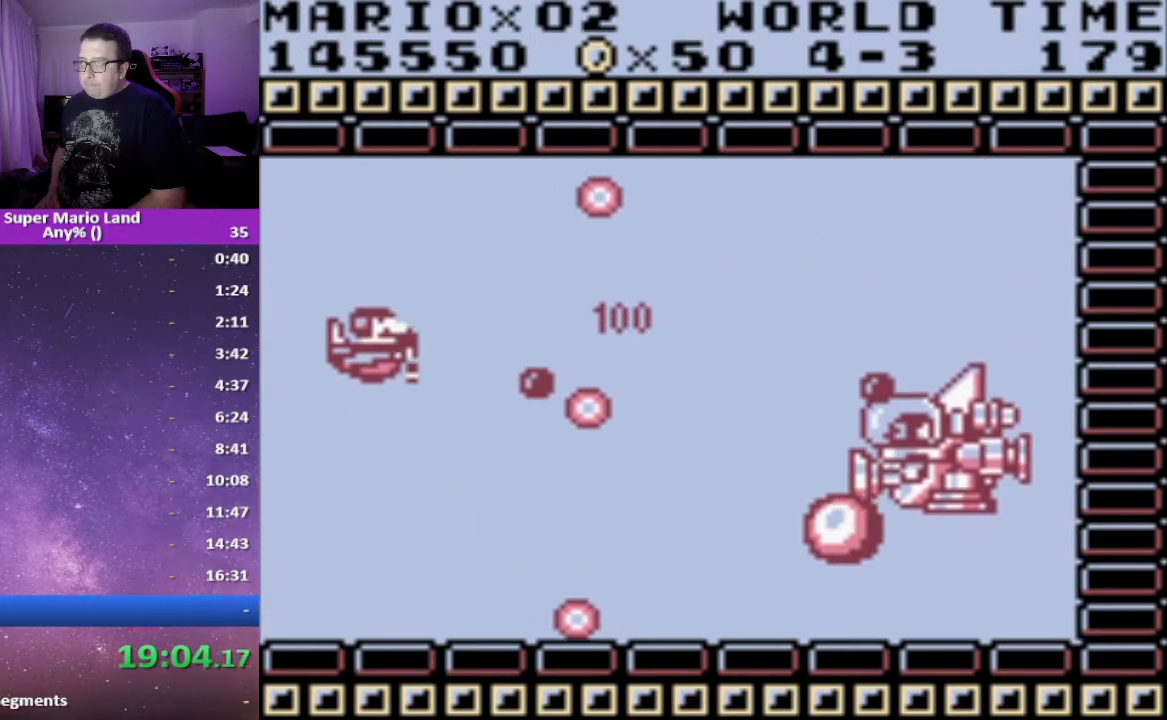
{"buttons": ["A", "DPAD_RIGHT"], "events": [[33, "DPAD_UP", "down"], [50, "A", "up"], [133, "A", "down"], [133, "DPAD_UP", "up"], [200, "A", "up"], [250, "DPAD_UP", "down"], [283, "A", "down"], [350, "DPAD_UP", "up"], [367, "A", "up"], [383, "DPAD_RIGHT", "down"], [450, "A", "down"]]}
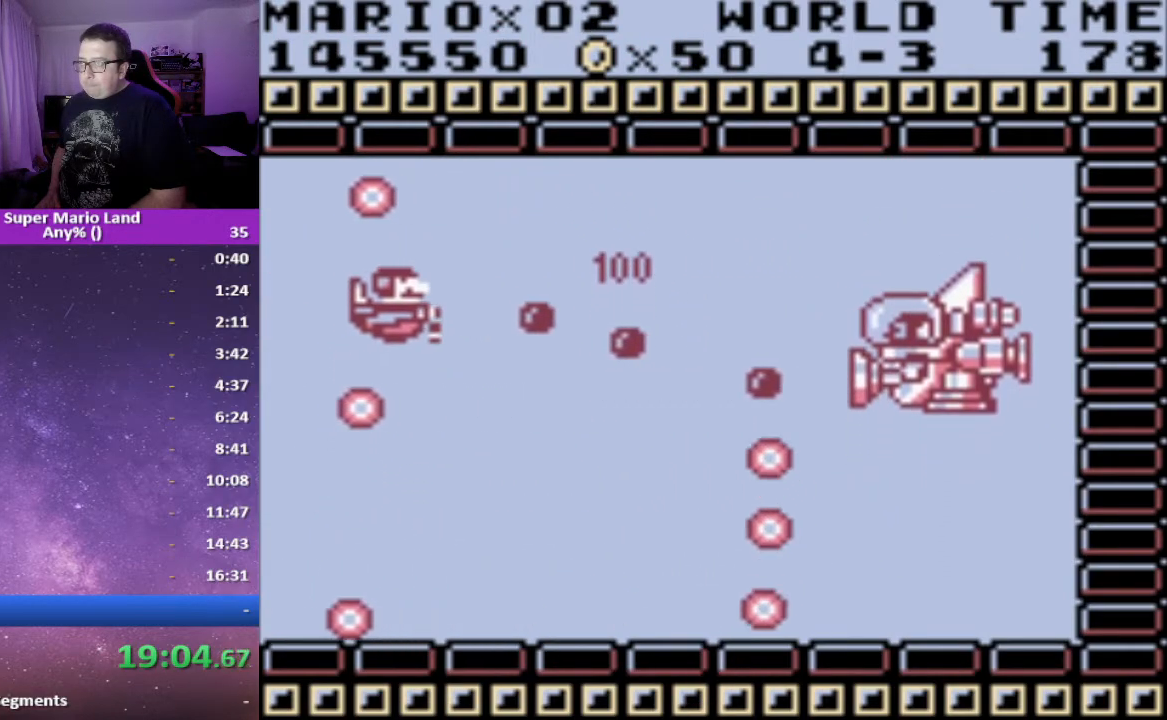
{"buttons": ["DPAD_DOWN"], "events": [[17, "A", "up"], [100, "A", "down"], [100, "DPAD_RIGHT", "up"], [117, "DPAD_DOWN", "down"], [183, "A", "up"], [267, "A", "down"], [350, "A", "up"], [417, "A", "down"], [500, "A", "up"]]}
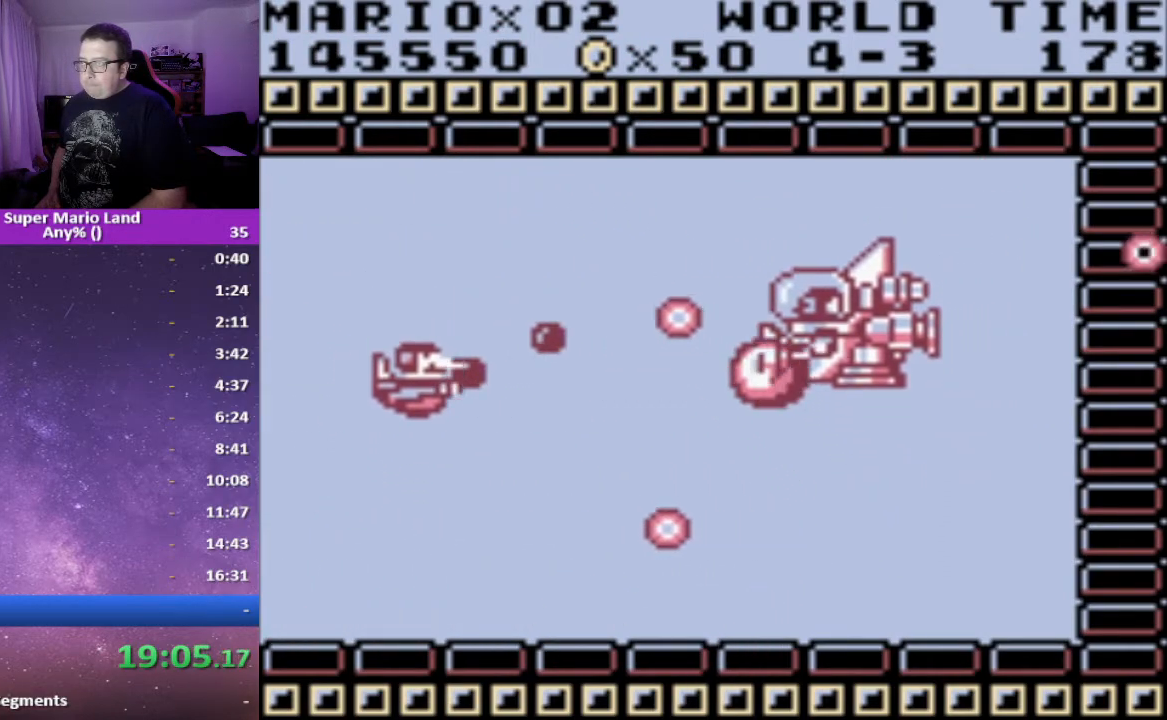
{"buttons": ["DPAD_DOWN"], "events": [[67, "A", "down"], [83, "DPAD_DOWN", "up"], [150, "A", "up"], [233, "A", "down"], [233, "DPAD_UP", "down"], [267, "DPAD_UP", "up"], [300, "A", "up"], [350, "DPAD_UP", "down"], [400, "A", "down"], [400, "DPAD_UP", "up"], [433, "DPAD_DOWN", "down"], [467, "A", "up"]]}
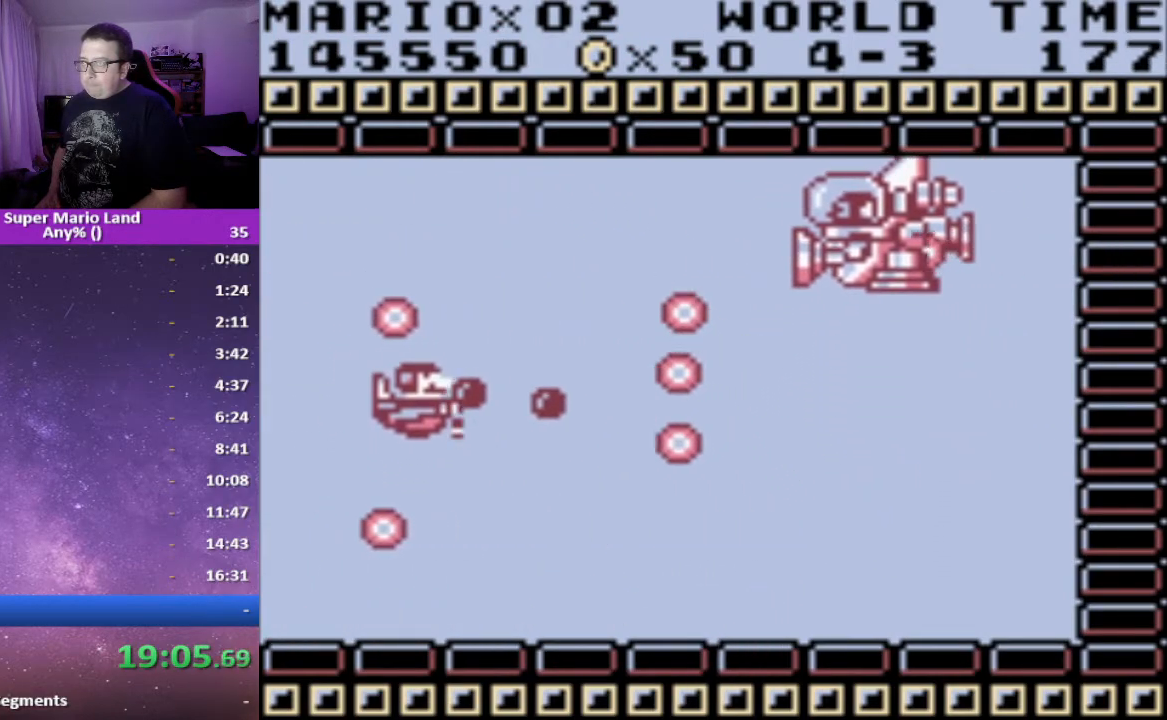
{"buttons": ["DPAD_DOWN"], "events": [[50, "A", "down"], [133, "A", "up"], [200, "A", "down"], [267, "DPAD_DOWN", "up"], [283, "A", "up"], [367, "A", "down"], [450, "A", "up"], [500, "DPAD_DOWN", "down"]]}
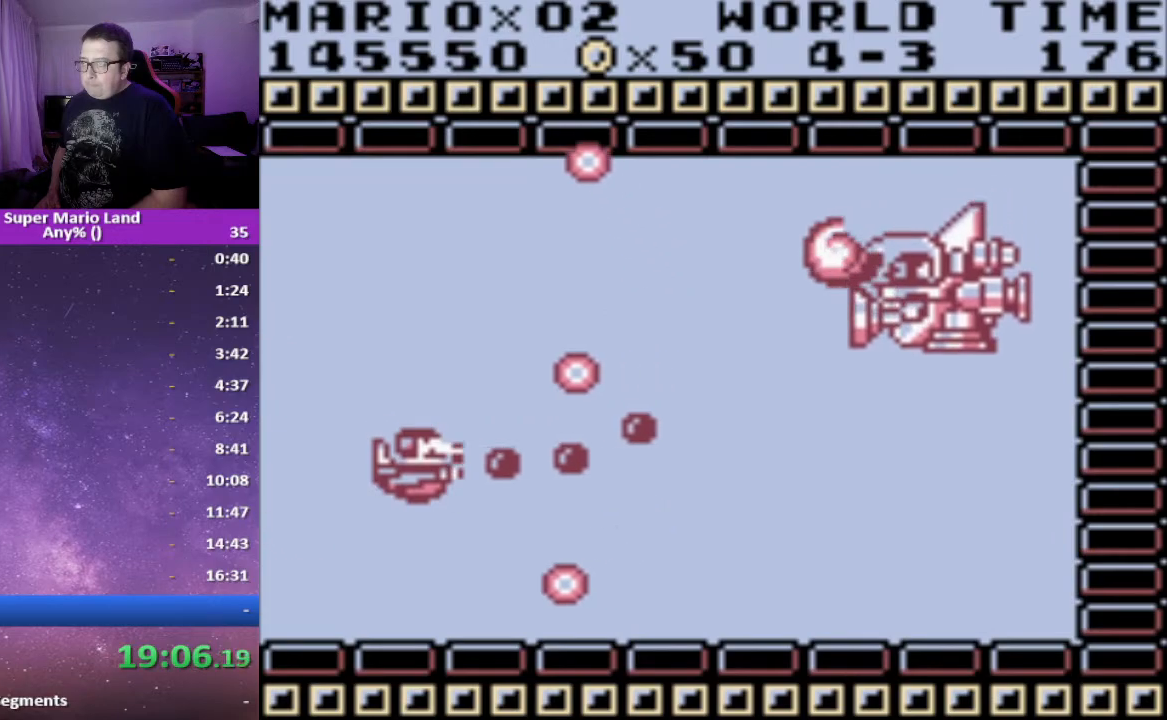
{"buttons": [], "events": [[17, "DPAD_RIGHT", "down"], [33, "A", "down"], [33, "DPAD_RIGHT", "up"], [100, "A", "up"], [100, "DPAD_DOWN", "up"], [183, "A", "down"], [283, "A", "up"], [350, "A", "down"], [417, "DPAD_RIGHT", "down"], [433, "A", "up"], [500, "DPAD_RIGHT", "up"]]}
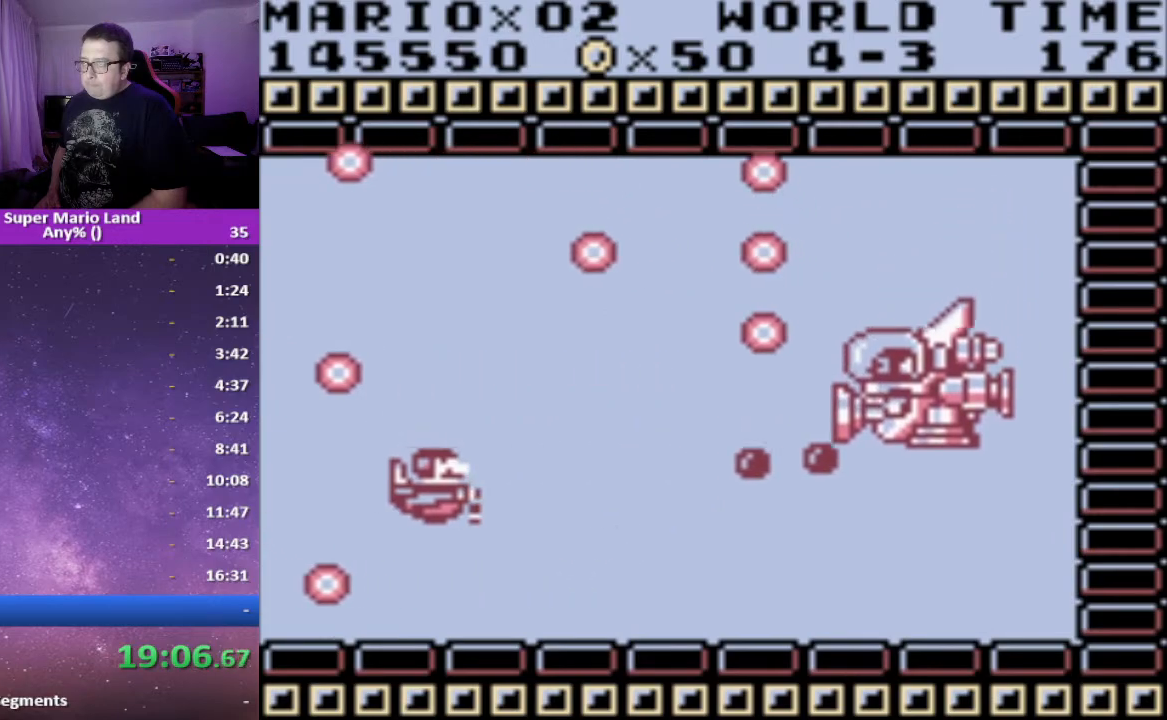
{"buttons": ["A", "DPAD_DOWN"], "events": [[17, "A", "down"], [50, "DPAD_UP", "down"], [100, "A", "up"], [167, "A", "down"], [267, "A", "up"], [317, "DPAD_LEFT", "down"], [350, "A", "down"], [400, "DPAD_UP", "up"], [433, "A", "up"], [433, "DPAD_LEFT", "up"], [500, "A", "down"], [500, "DPAD_DOWN", "down"]]}
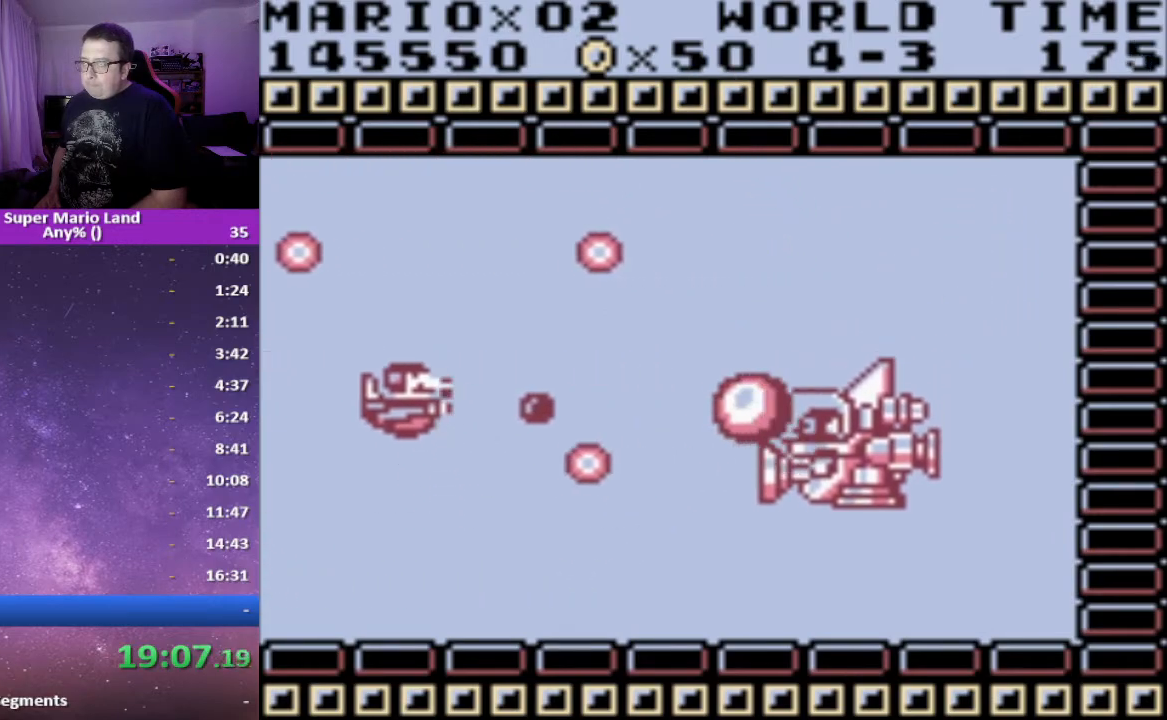
{"buttons": ["A", "DPAD_UP", "DPAD_LEFT"], "events": [[83, "A", "up"], [167, "A", "down"], [183, "DPAD_LEFT", "down"], [200, "DPAD_DOWN", "up"], [267, "A", "up"], [283, "DPAD_UP", "down"], [350, "A", "down"], [367, "DPAD_LEFT", "up"], [417, "A", "up"], [483, "DPAD_LEFT", "down"], [500, "A", "down"]]}
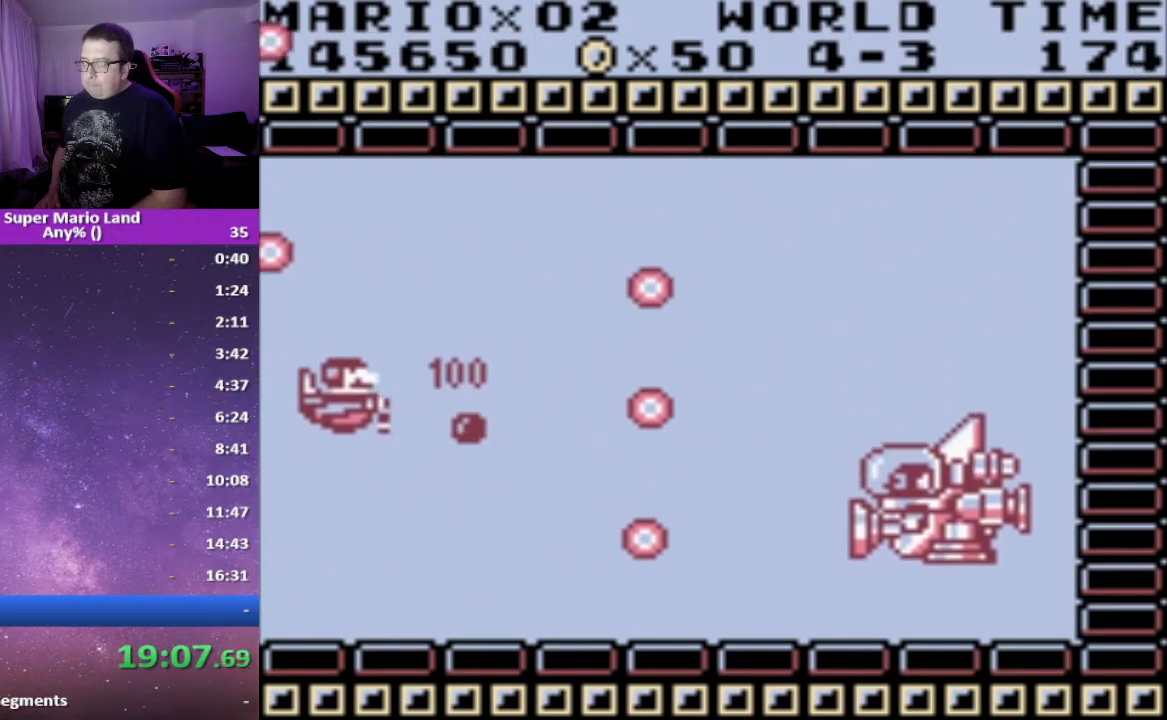
{"buttons": ["A", "DPAD_UP"]}
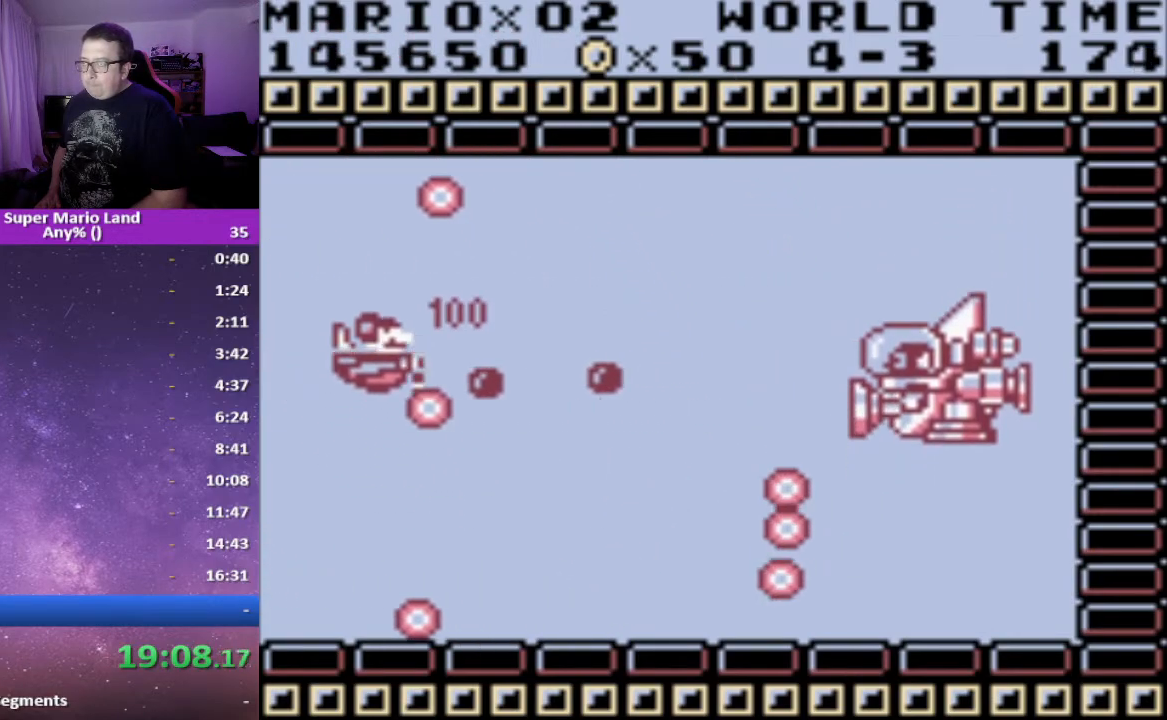
{"buttons": ["A", "DPAD_DOWN", "DPAD_LEFT"]}
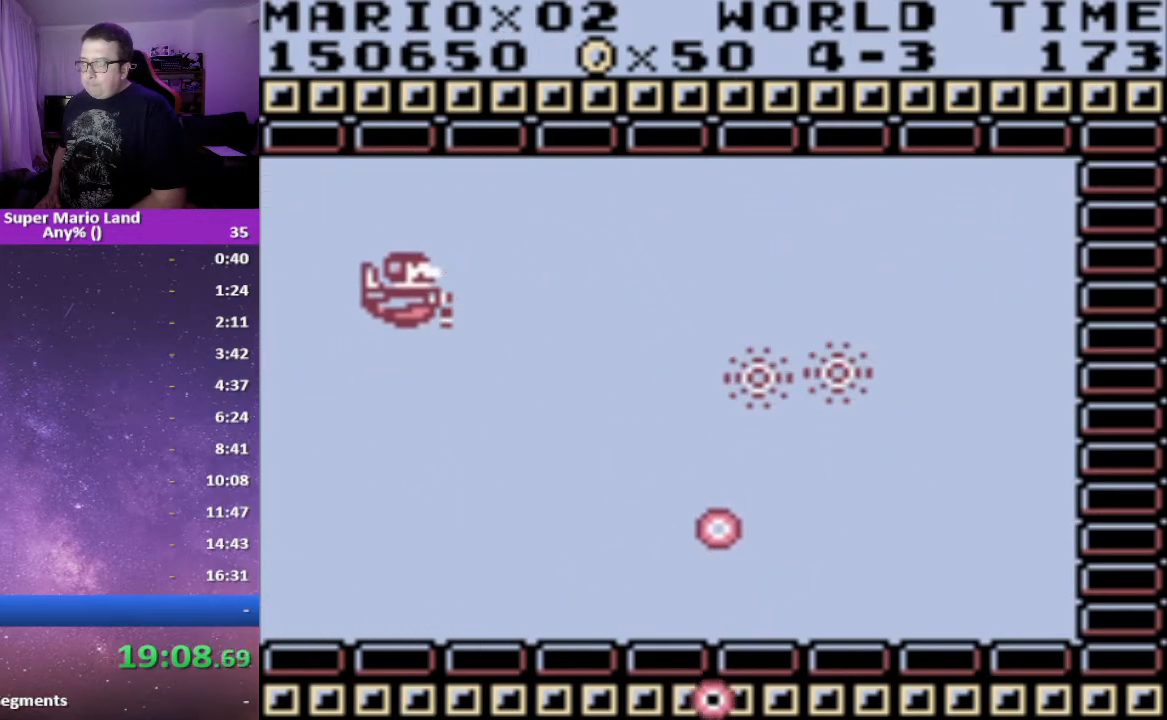
{"buttons": ["A"], "events": [[67, "A", "up"], [150, "A", "down"], [233, "DPAD_LEFT", "up"], [250, "A", "up"], [317, "A", "down"], [317, "DPAD_DOWN", "up"], [400, "A", "up"], [450, "A", "down"]]}
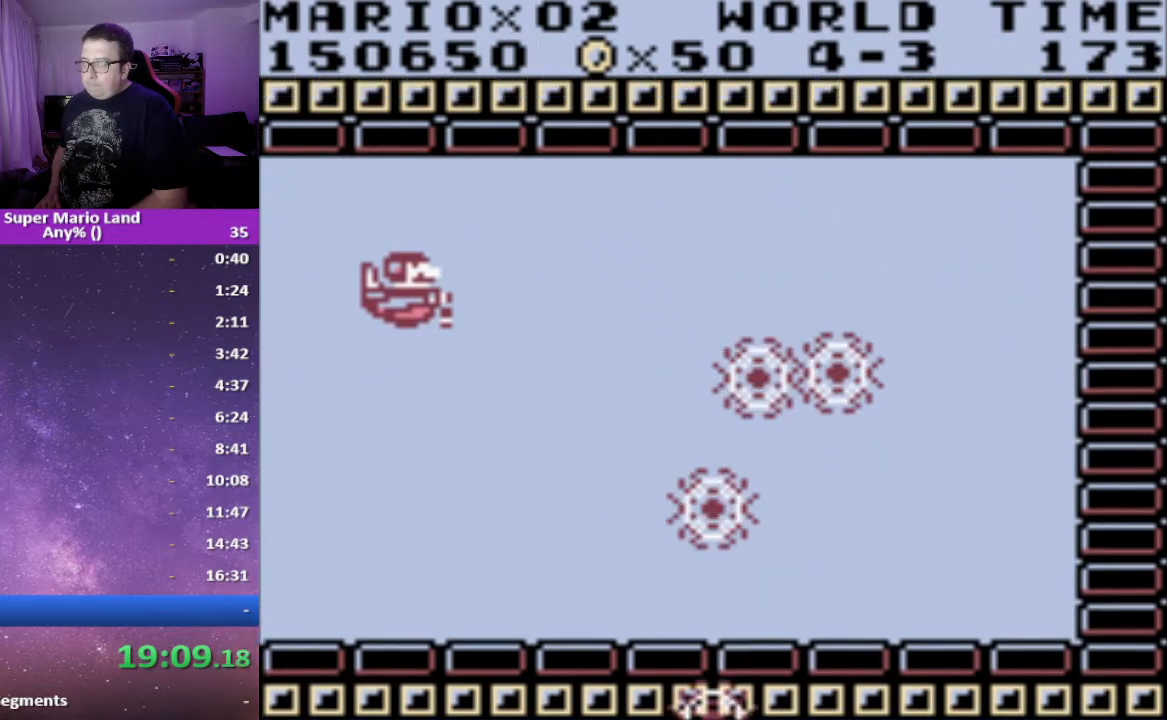
{"buttons": [], "events": [[17, "A", "up"]]}